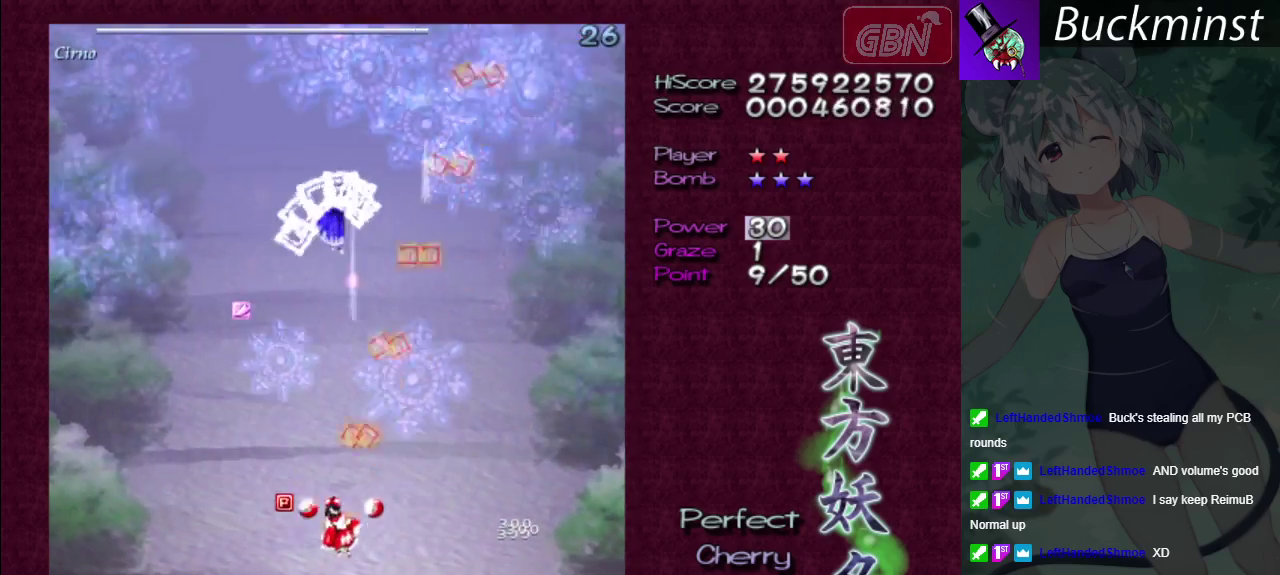
Gameplay with a controller (Xbox layout); each line is a JSON object with the inputs held at the frame after it (dt_ms = milliseconds from this image to that frame). "events" lists button and stick changes between this image and that frame as [ms after this image, input, new state], when the widget could be followed in between. Not read: L3 R3.
{"dt_ms": 300, "buttons": ["A", "X"], "left_stick": "down", "right_stick": "center"}
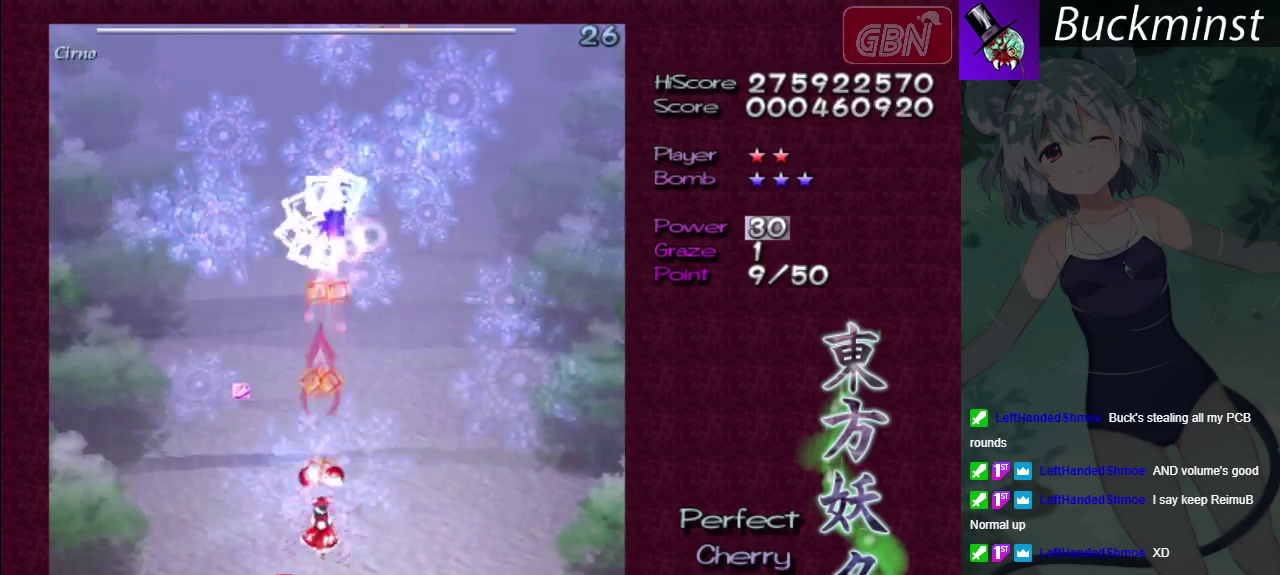
{"dt_ms": 600, "buttons": ["A", "X"], "left_stick": "center", "right_stick": "center", "events": [[33, "left_stick", "down-right"], [317, "left_stick", "center"]]}
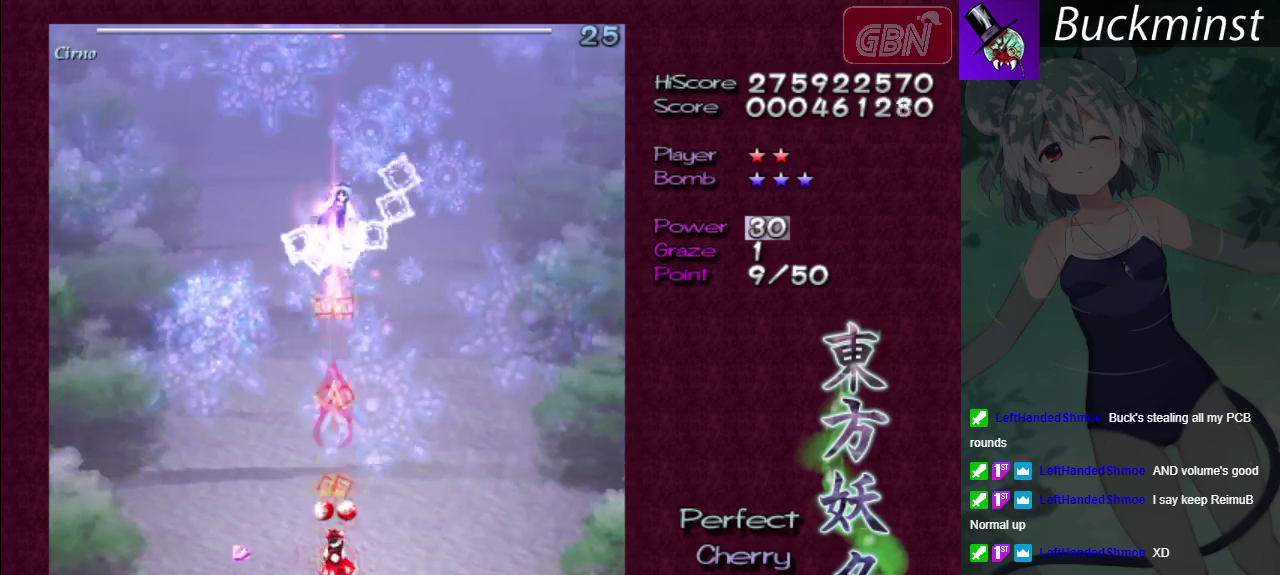
{"dt_ms": 500, "buttons": ["A", "X"], "left_stick": "center", "right_stick": "center", "events": []}
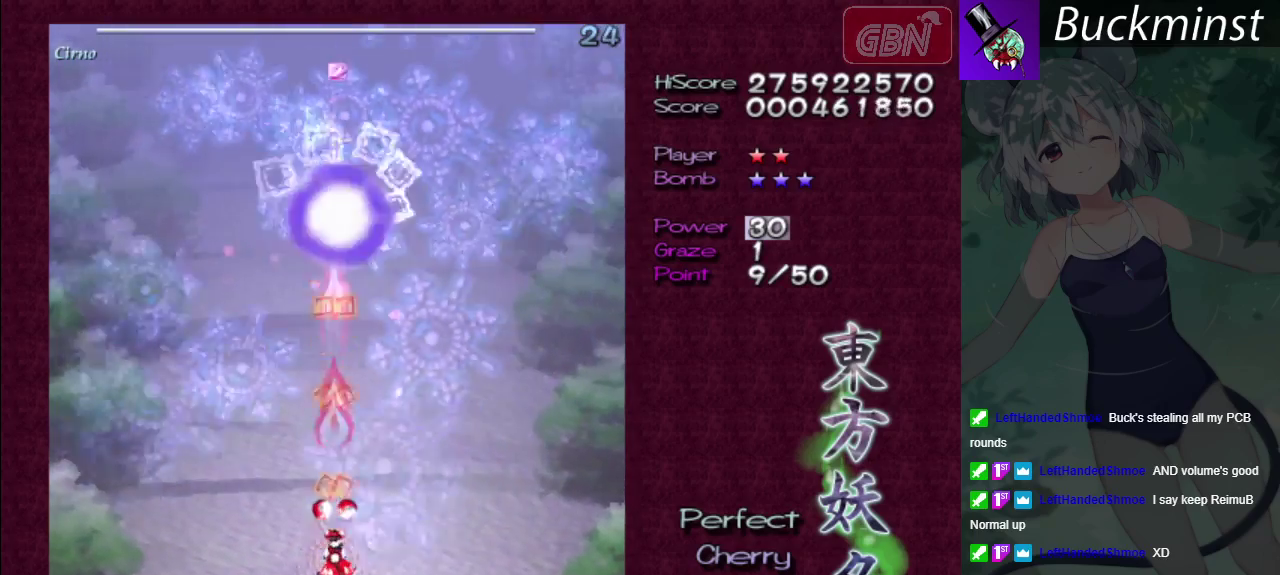
{"dt_ms": 500, "buttons": ["A", "X"], "left_stick": "center", "right_stick": "center", "events": []}
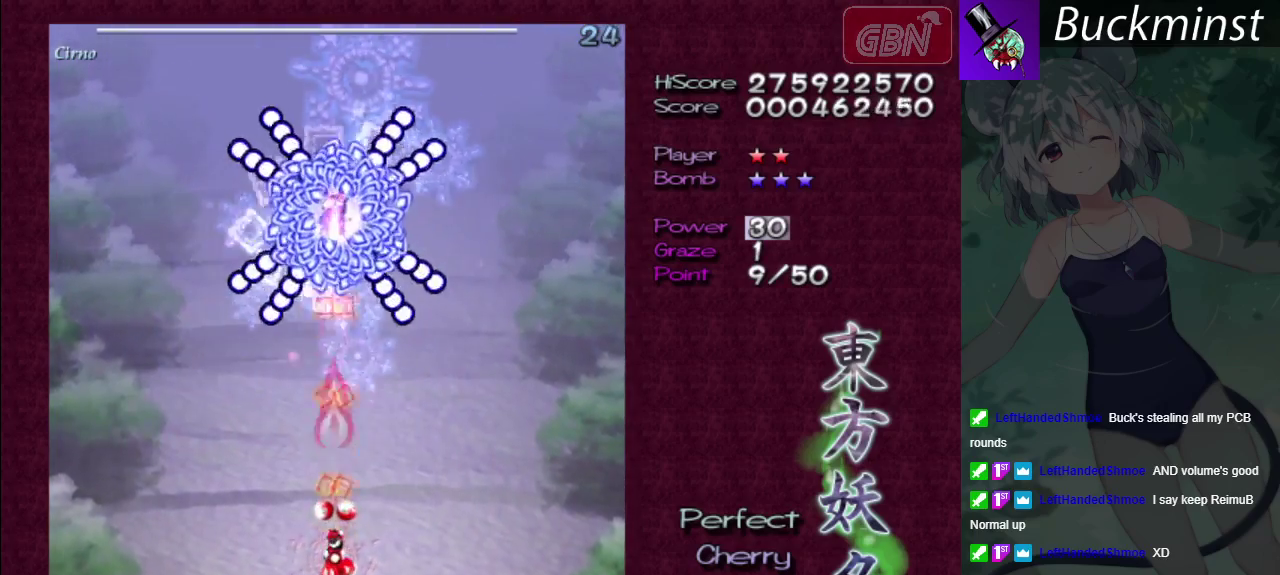
{"dt_ms": 500, "buttons": ["A", "X"], "left_stick": "center", "right_stick": "center", "events": []}